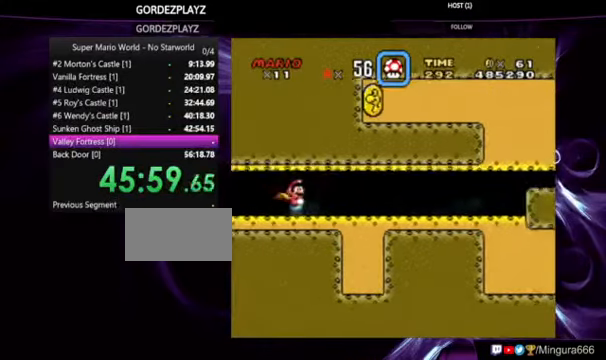
Gameplay with a controller (Nintendo layout); each line is a JSON object with the inputs held at the frame after it. "events" lists button and stick changes between this image and that frame as [ms after this image, input, new state], when the widget could be followed in between. Not read: DPAD_RIGHT L1 L3 R1 R3.
{"buttons": ["Y"], "events": [[300, "DPAD_LEFT", "down"], [433, "DPAD_LEFT", "up"]]}
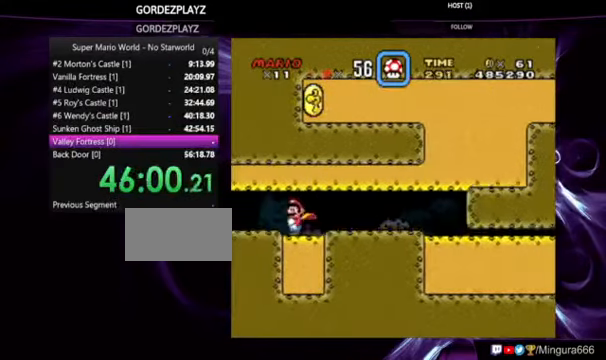
{"buttons": ["Y"], "events": []}
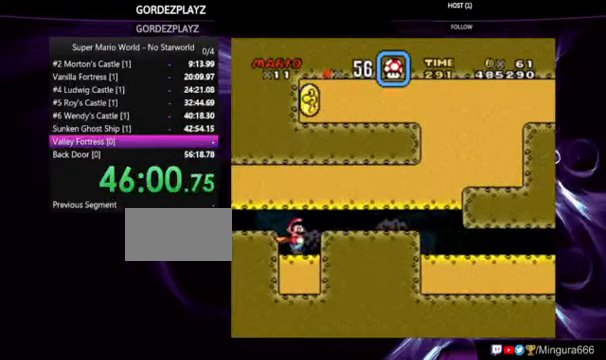
{"buttons": ["Y", "DPAD_DOWN"], "events": [[33, "DPAD_DOWN", "down"], [233, "B", "down"], [400, "B", "up"]]}
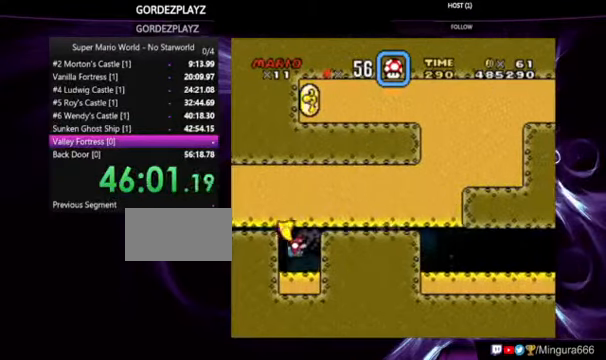
{"buttons": ["Y", "DPAD_DOWN"], "events": [[133, "B", "down"], [400, "B", "up"]]}
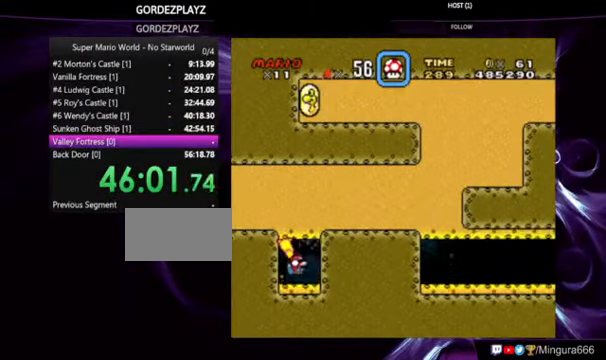
{"buttons": ["Y"], "events": [[333, "DPAD_DOWN", "up"]]}
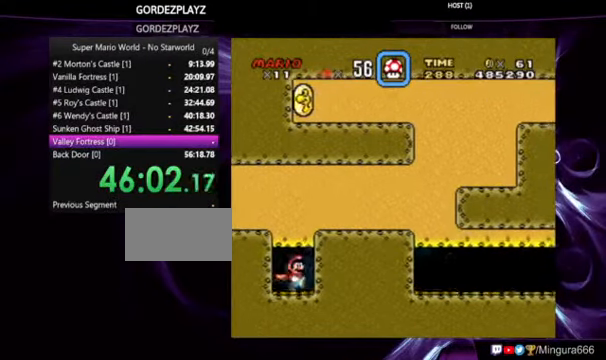
{"buttons": ["Y"], "events": []}
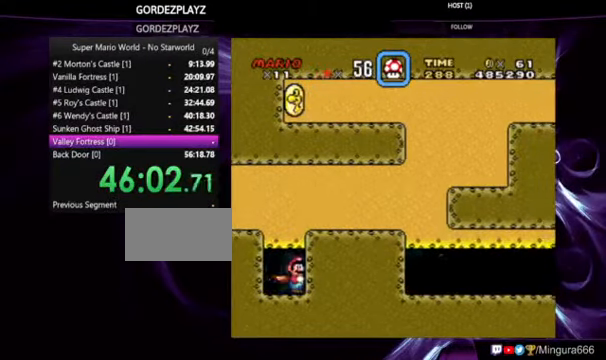
{"buttons": ["B", "Y"], "events": [[367, "B", "down"]]}
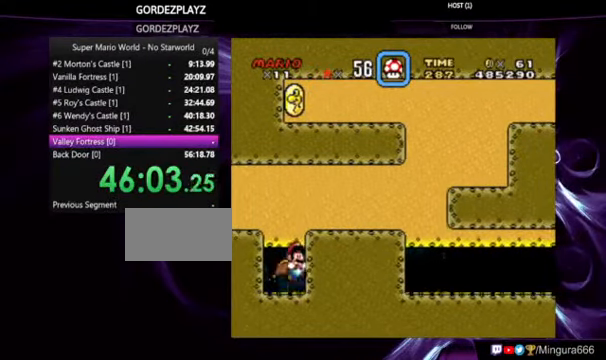
{"buttons": ["B", "Y"], "events": [[67, "B", "up"], [333, "B", "down"]]}
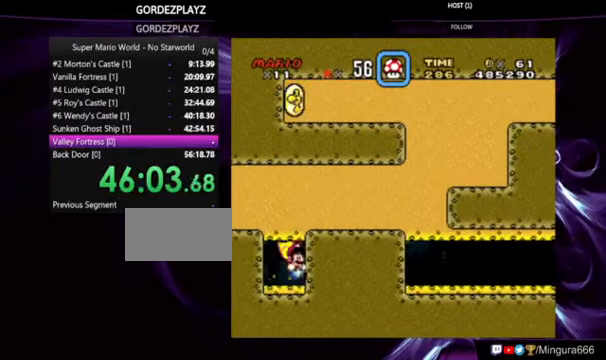
{"buttons": ["Y"], "events": [[133, "B", "up"]]}
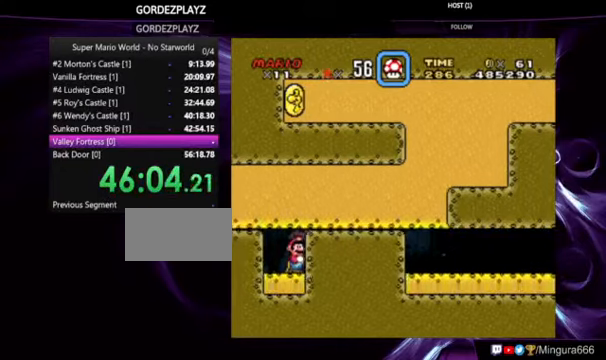
{"buttons": ["Y"], "events": []}
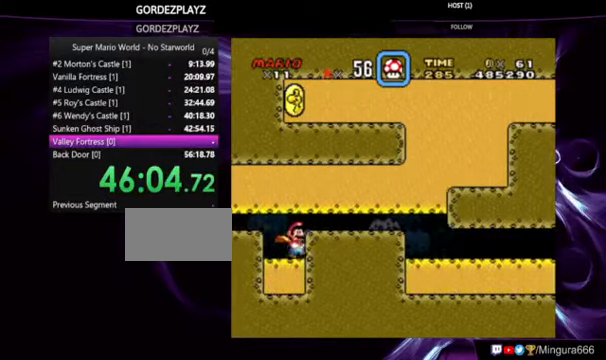
{"buttons": ["Y"], "events": []}
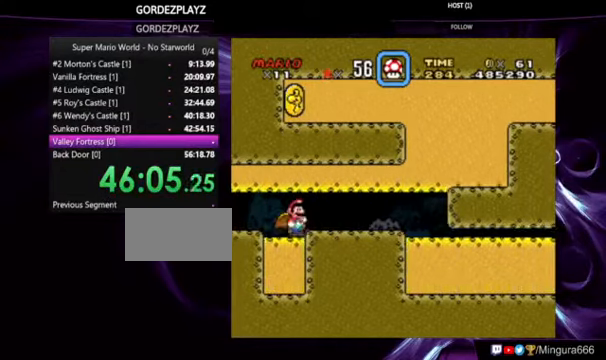
{"buttons": ["Y"], "events": []}
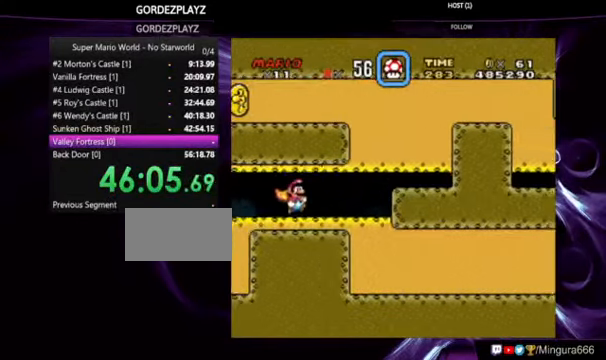
{"buttons": ["Y"], "events": []}
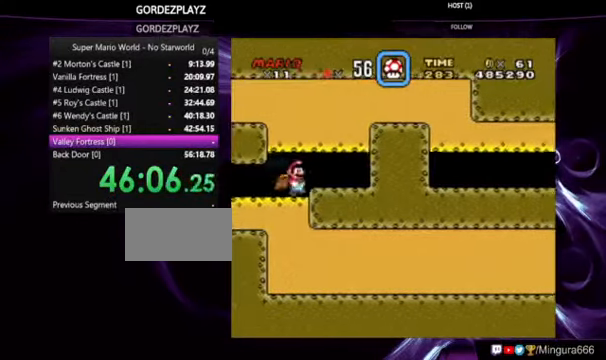
{"buttons": ["Y"], "events": []}
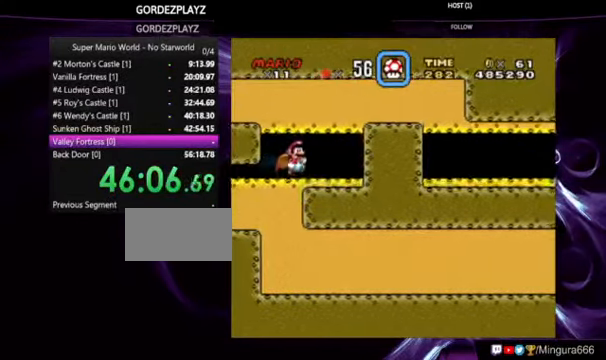
{"buttons": ["Y"], "events": []}
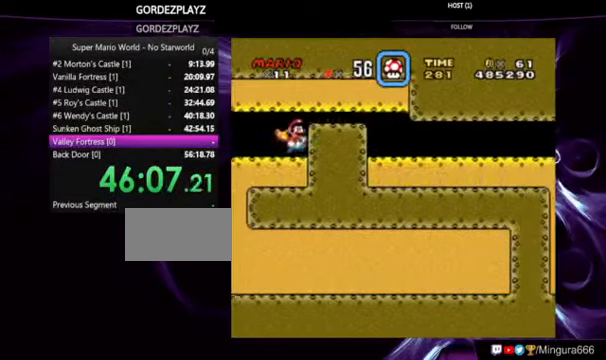
{"buttons": ["Y"], "events": []}
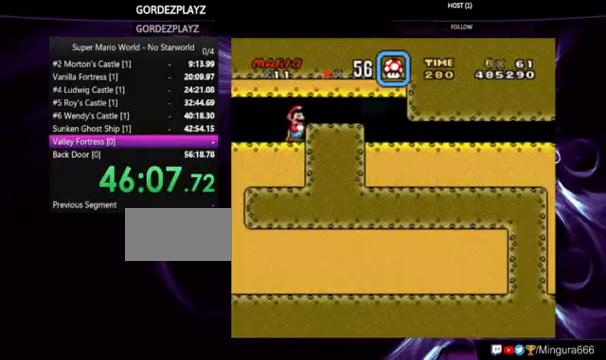
{"buttons": ["Y"], "events": []}
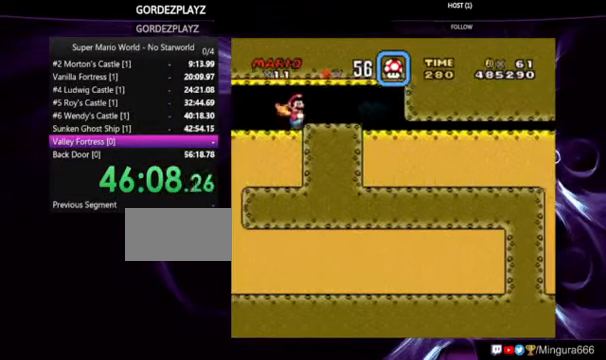
{"buttons": ["Y"], "events": []}
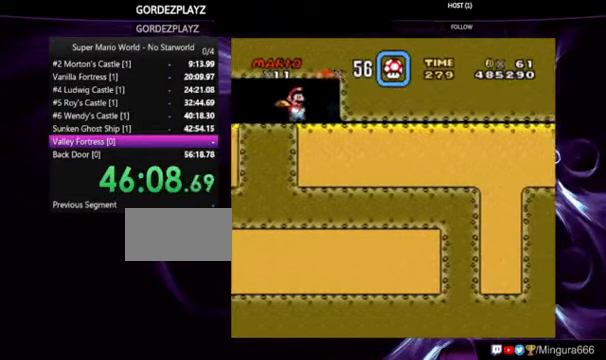
{"buttons": ["Y"], "events": [[100, "DPAD_DOWN", "down"], [466, "DPAD_DOWN", "up"]]}
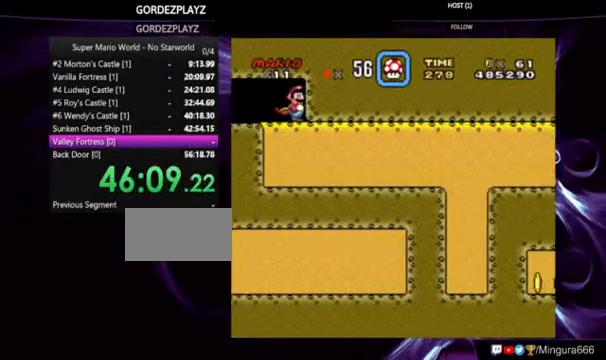
{"buttons": ["Y"], "events": [[133, "B", "down"], [200, "B", "up"]]}
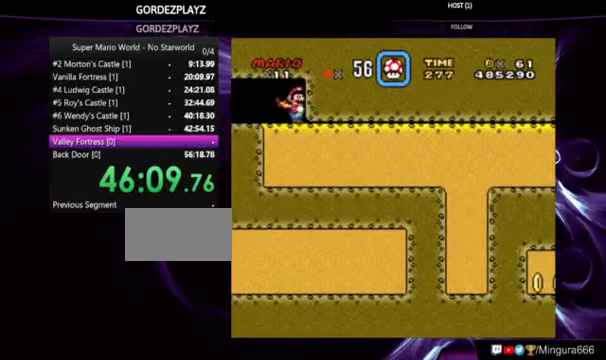
{"buttons": ["Y"], "events": []}
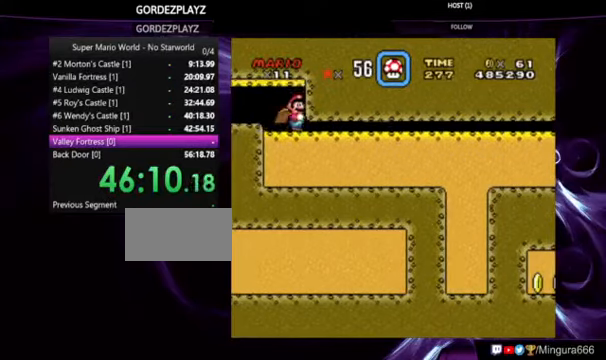
{"buttons": ["Y"], "events": []}
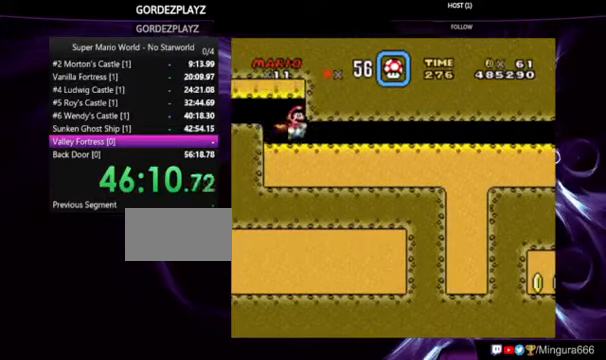
{"buttons": ["Y"], "events": []}
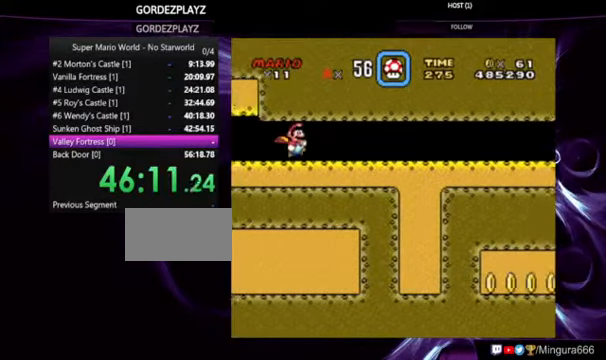
{"buttons": ["Y"], "events": []}
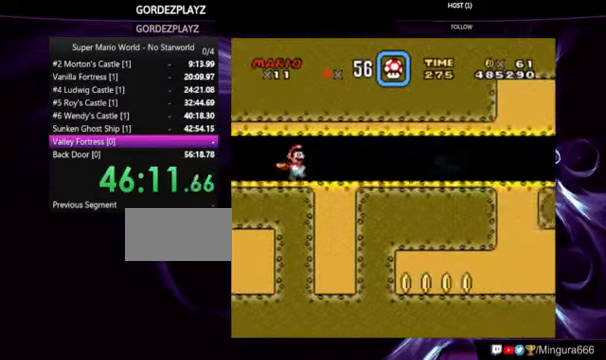
{"buttons": ["Y"], "events": [[167, "DPAD_LEFT", "down"], [300, "DPAD_LEFT", "up"]]}
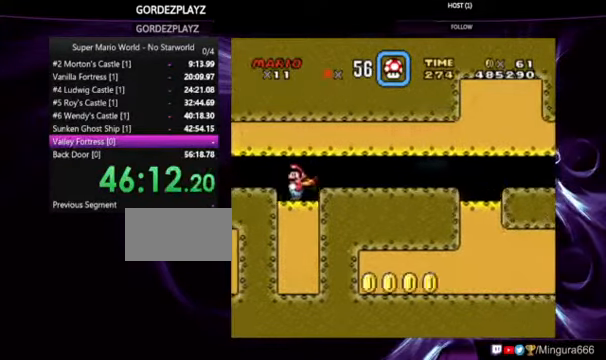
{"buttons": [], "events": [[200, "Y", "up"]]}
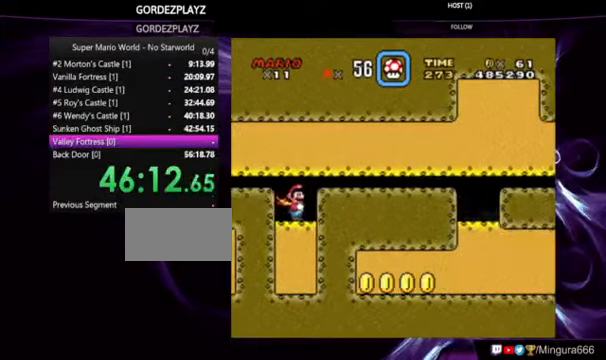
{"buttons": [], "events": []}
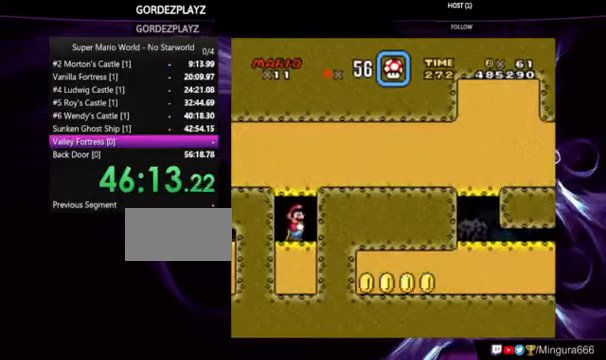
{"buttons": [], "events": []}
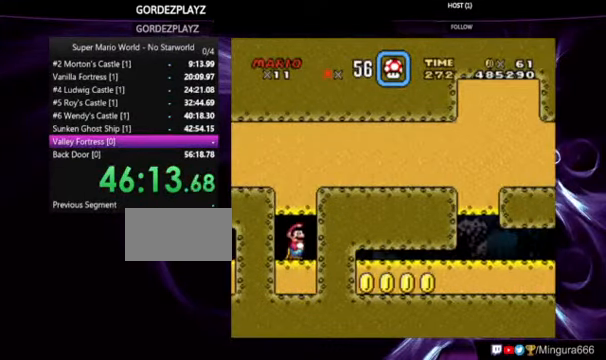
{"buttons": [], "events": []}
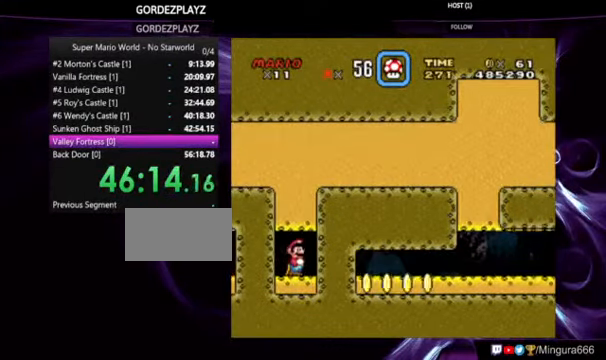
{"buttons": [], "events": []}